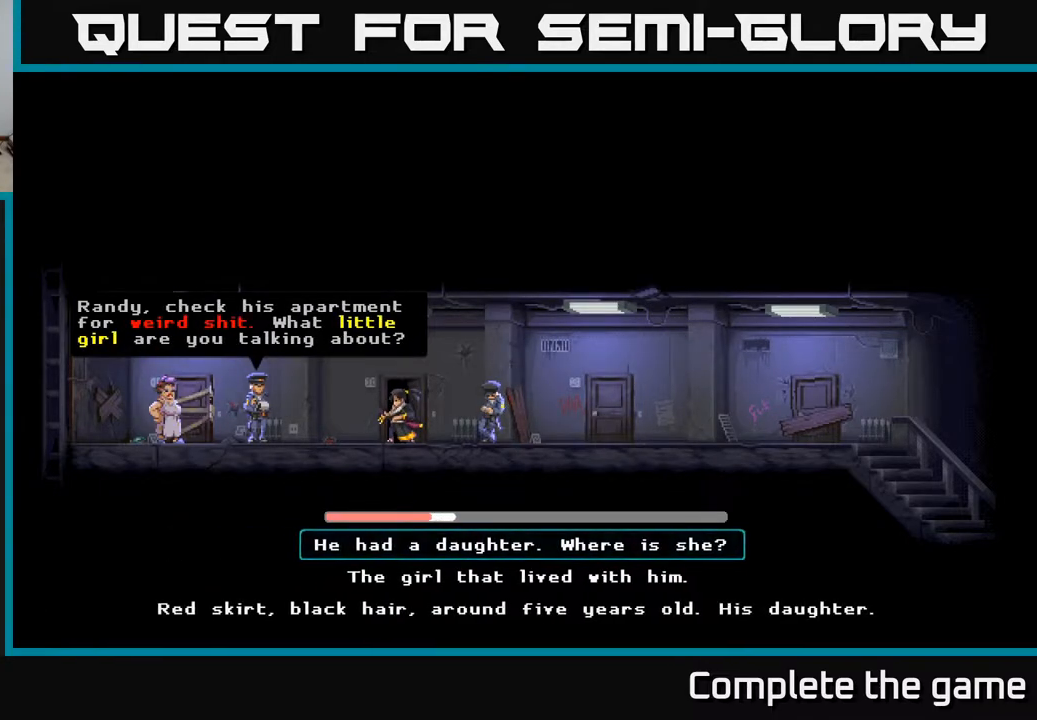
Gameplay with a controller (Xbox layout); each line is a JSON object with the inputs held at the frame after it. "events" lists button and stick changes between this image and that frame as [ms after this image, input, new state], when the widget could be followed in between.
{"buttons": [], "left_stick": "center", "right_stick": "center", "events": [[300, "DPAD_DOWN", "down"], [450, "DPAD_DOWN", "up"]]}
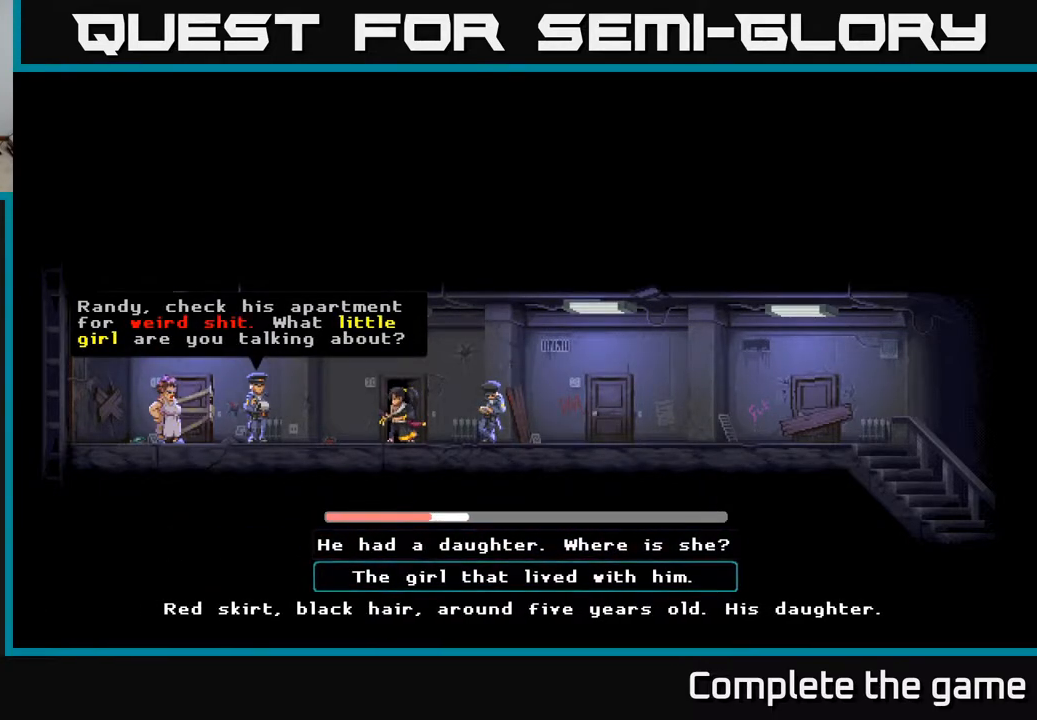
{"buttons": [], "left_stick": "center", "right_stick": "center", "events": [[150, "DPAD_UP", "down"], [283, "DPAD_UP", "up"]]}
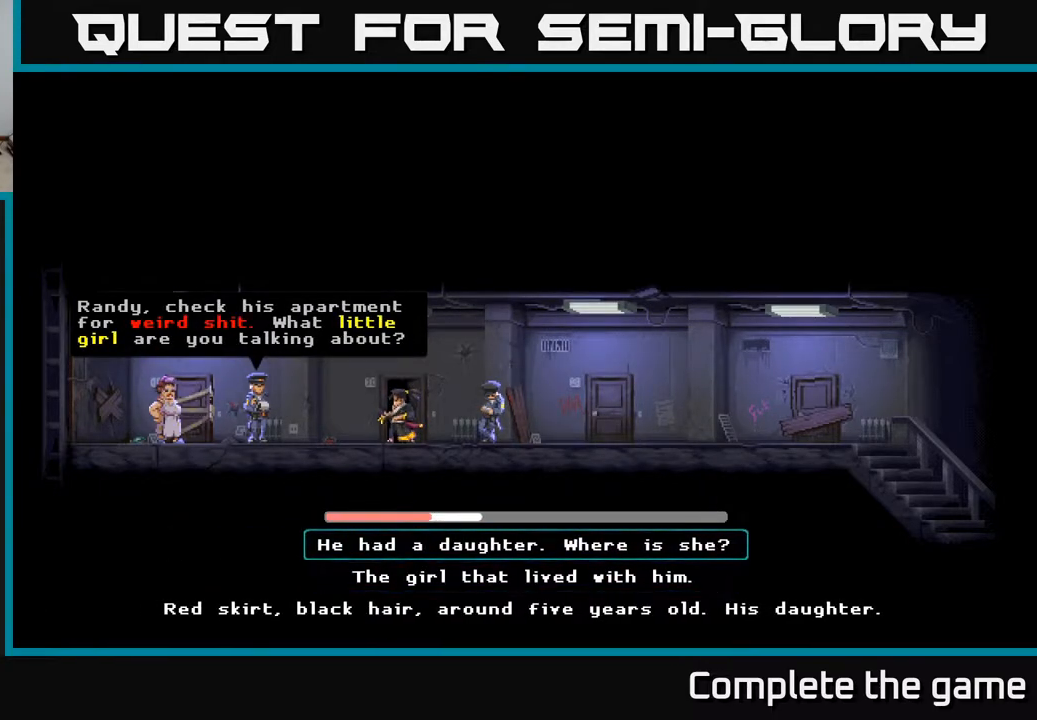
{"buttons": [], "left_stick": "center", "right_stick": "center", "events": []}
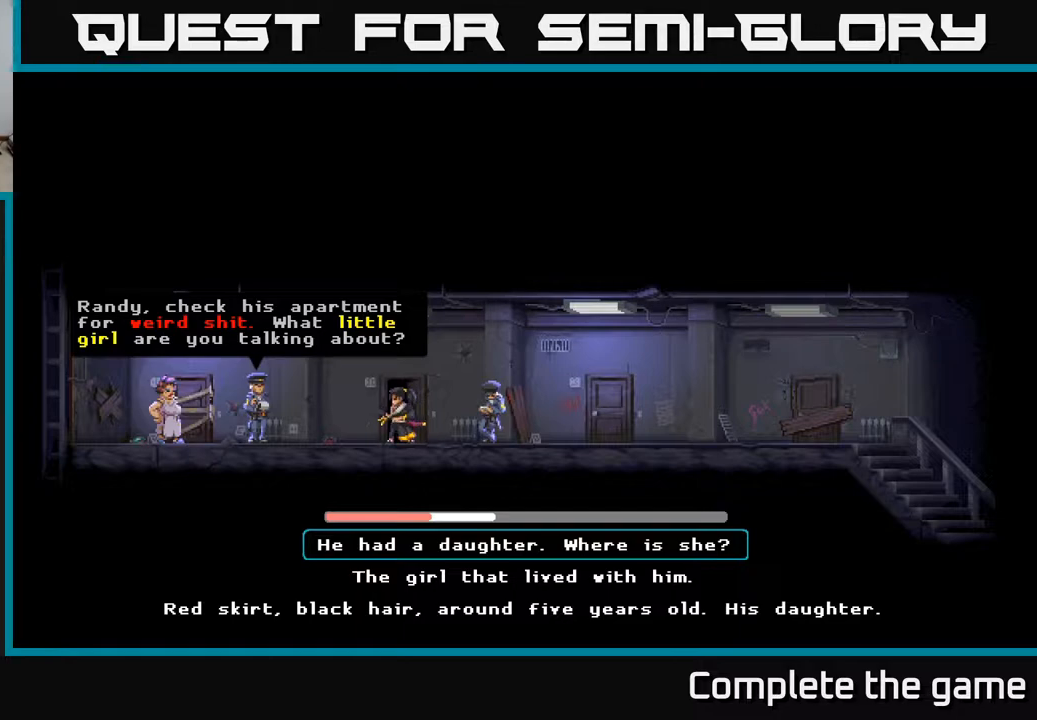
{"buttons": [], "left_stick": "center", "right_stick": "center", "events": []}
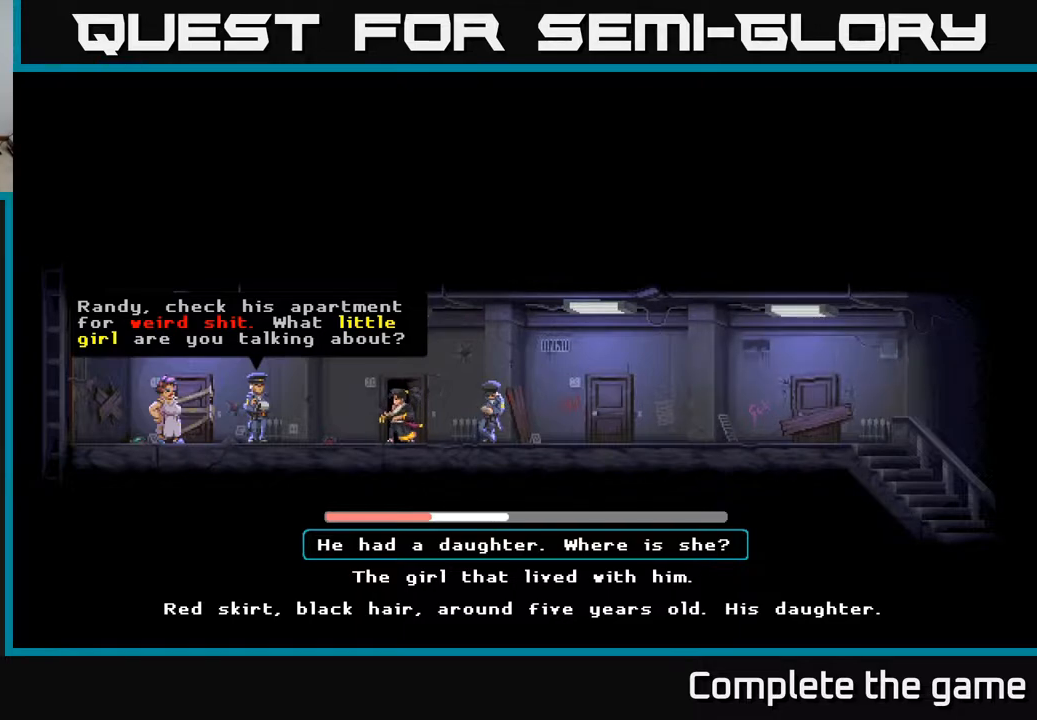
{"buttons": ["A"], "left_stick": "center", "right_stick": "center", "events": [[350, "A", "down"]]}
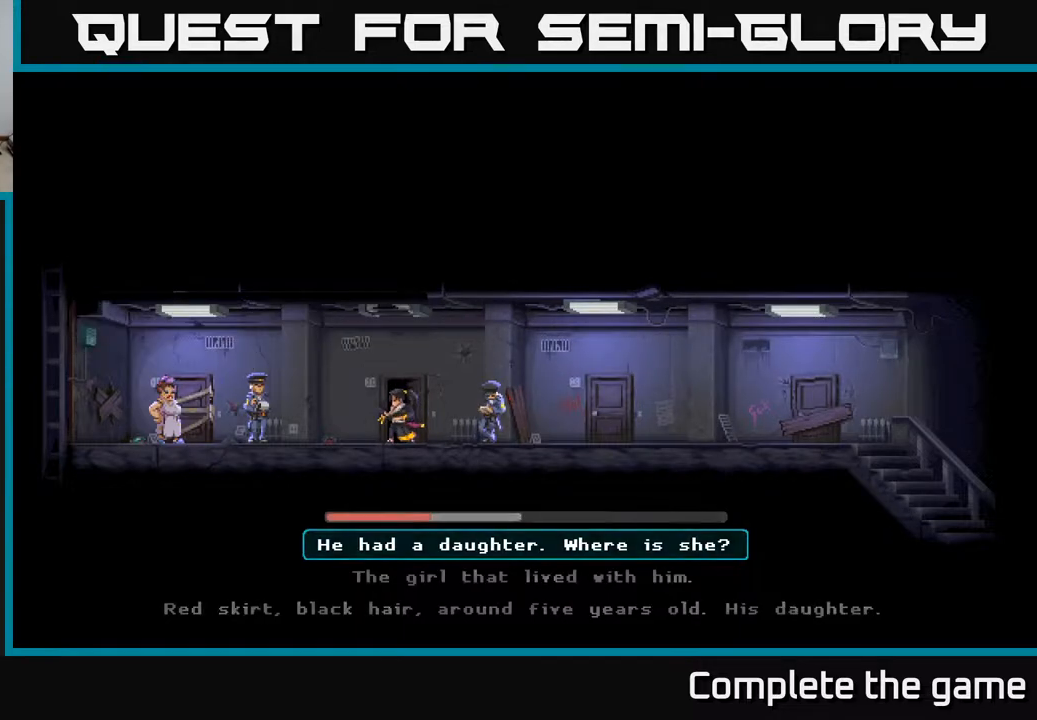
{"buttons": [], "left_stick": "center", "right_stick": "center", "events": [[50, "A", "up"]]}
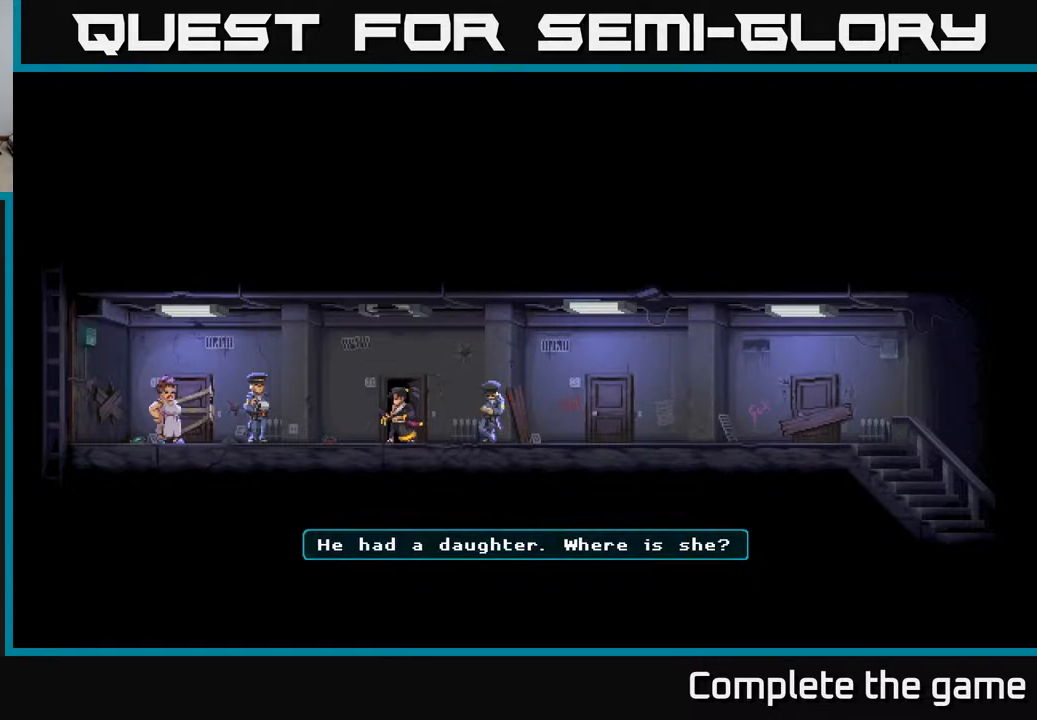
{"buttons": [], "left_stick": "center", "right_stick": "center", "events": []}
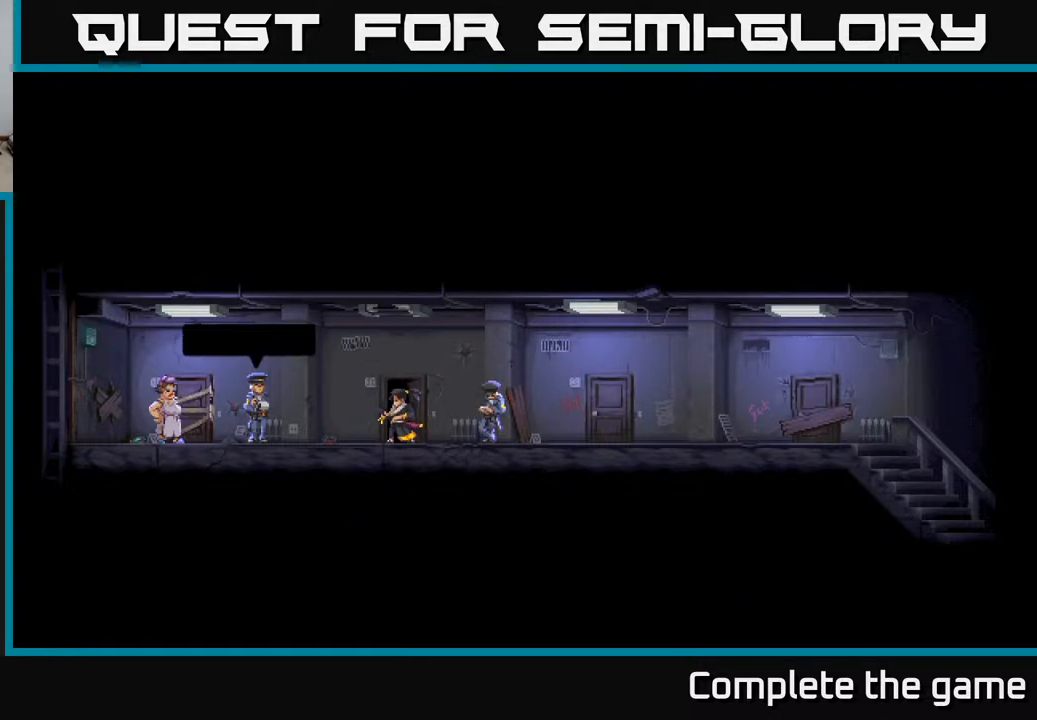
{"buttons": [], "left_stick": "center", "right_stick": "center", "events": []}
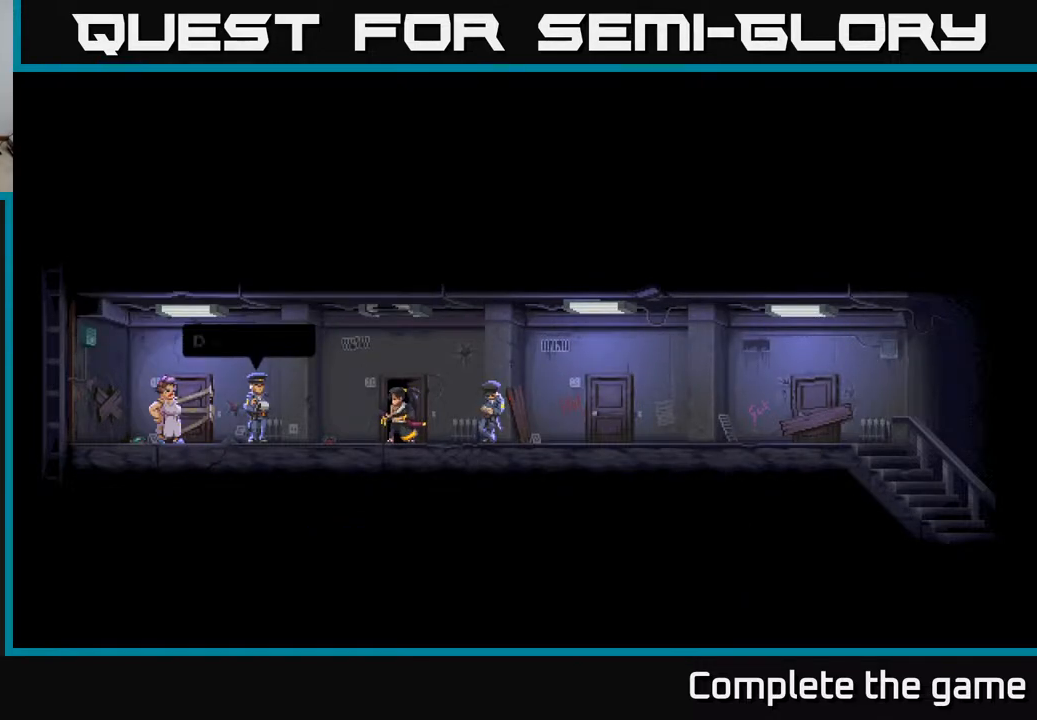
{"buttons": [], "left_stick": "center", "right_stick": "center", "events": []}
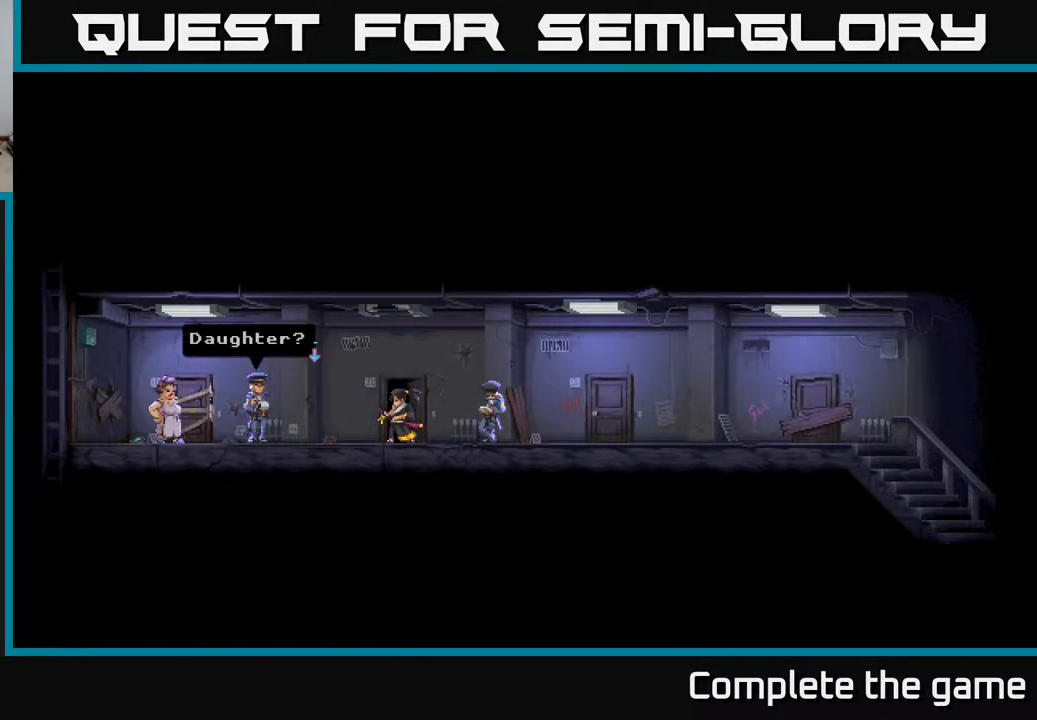
{"buttons": ["A"], "left_stick": "center", "right_stick": "center", "events": [[483, "A", "down"]]}
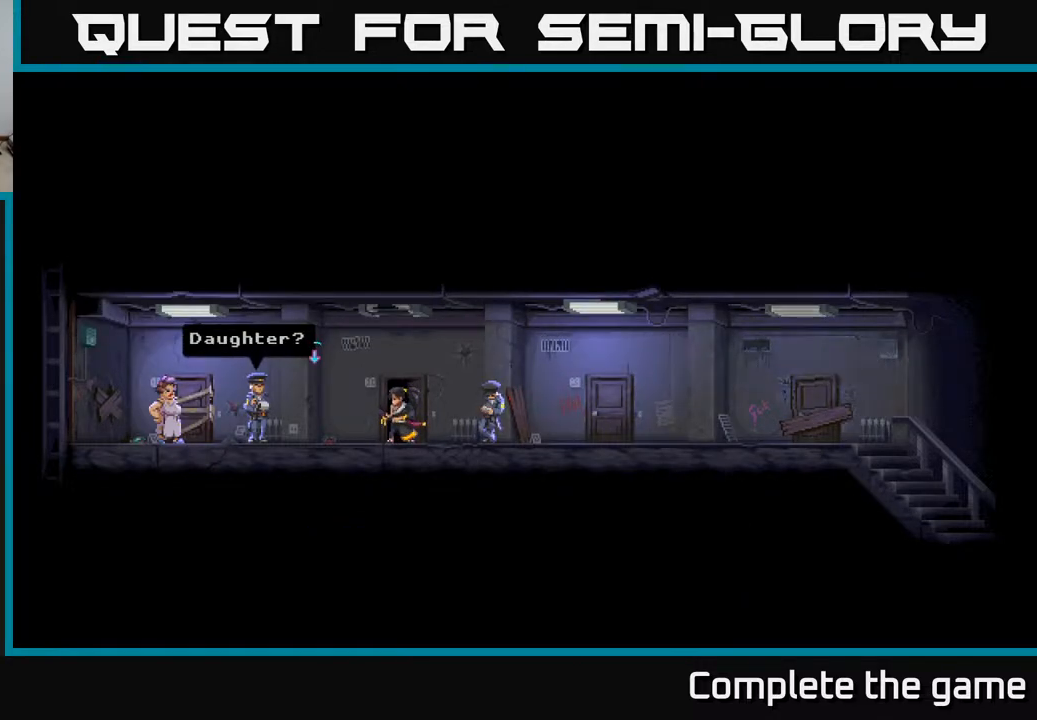
{"buttons": [], "left_stick": "center", "right_stick": "center", "events": [[183, "A", "up"]]}
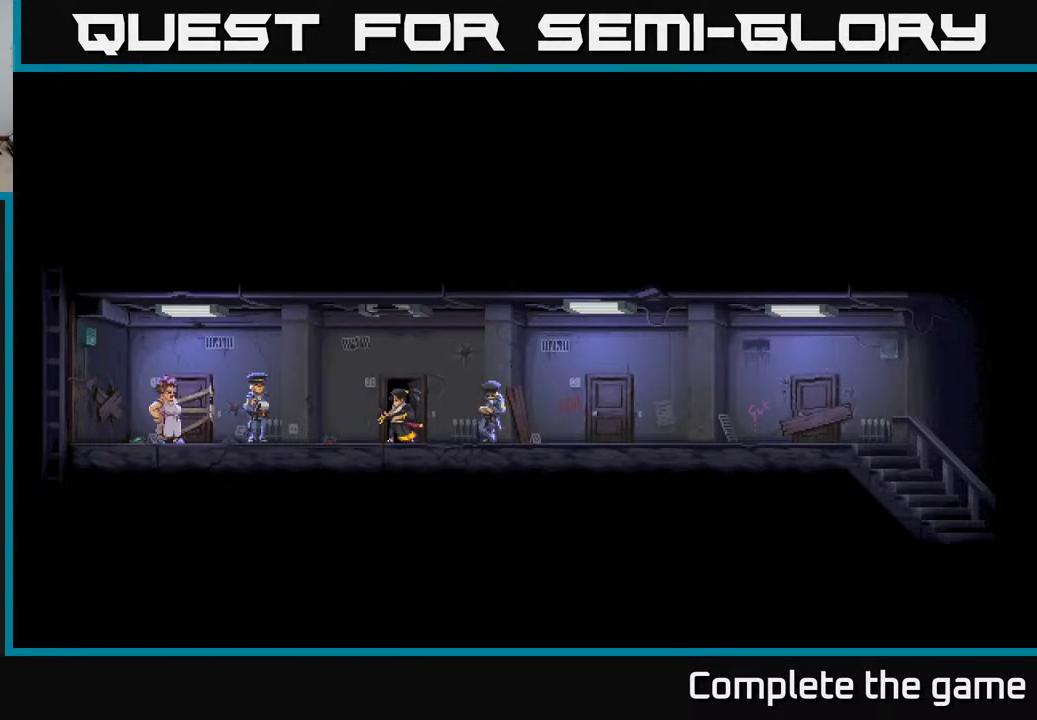
{"buttons": [], "left_stick": "center", "right_stick": "center", "events": []}
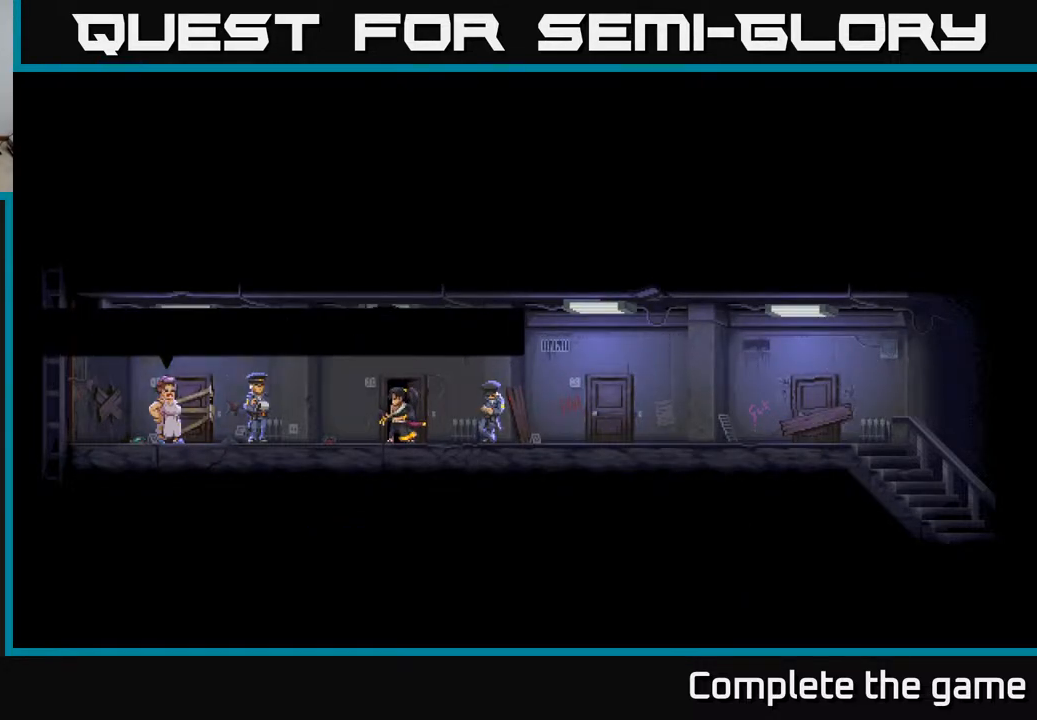
{"buttons": [], "left_stick": "center", "right_stick": "center", "events": []}
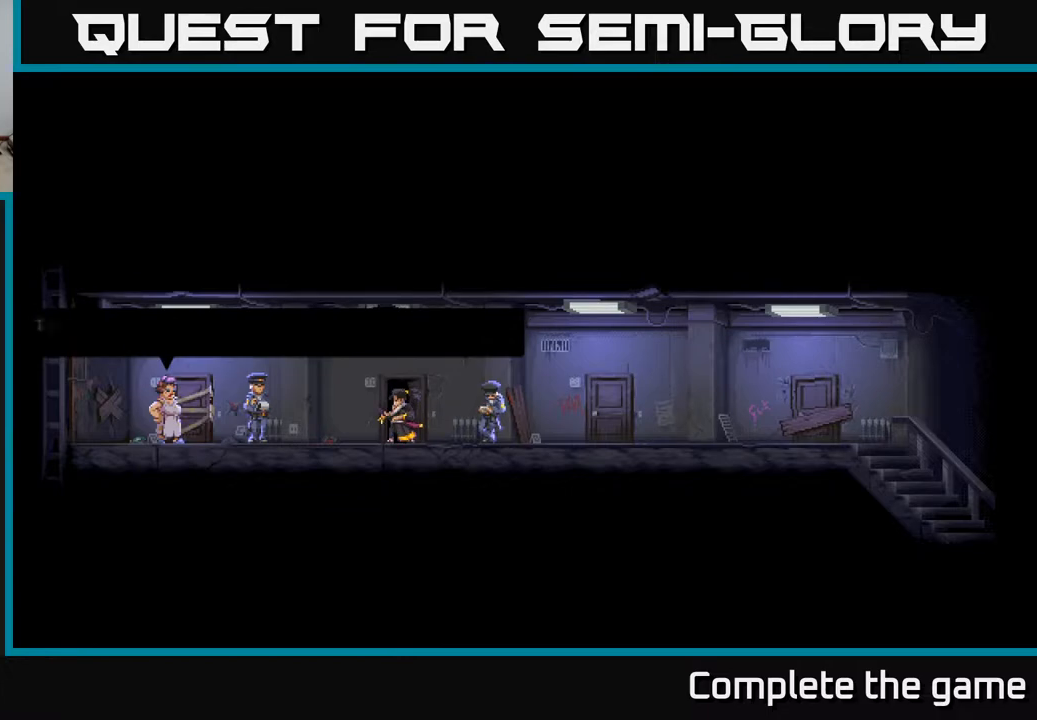
{"buttons": [], "left_stick": "center", "right_stick": "center", "events": []}
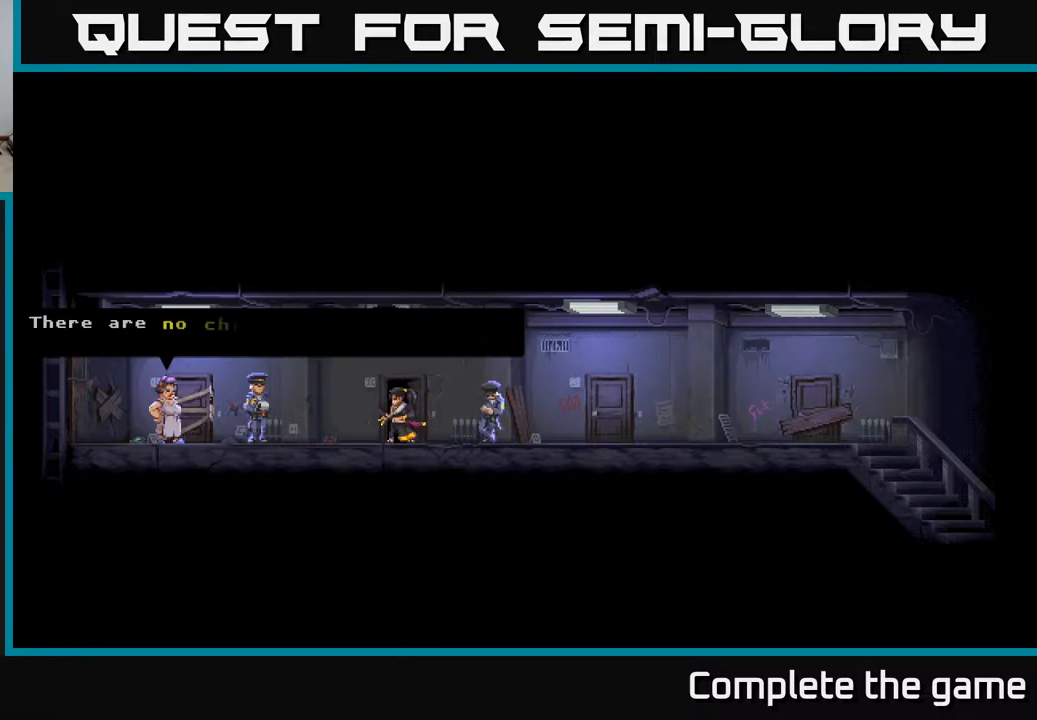
{"buttons": [], "left_stick": "center", "right_stick": "center", "events": []}
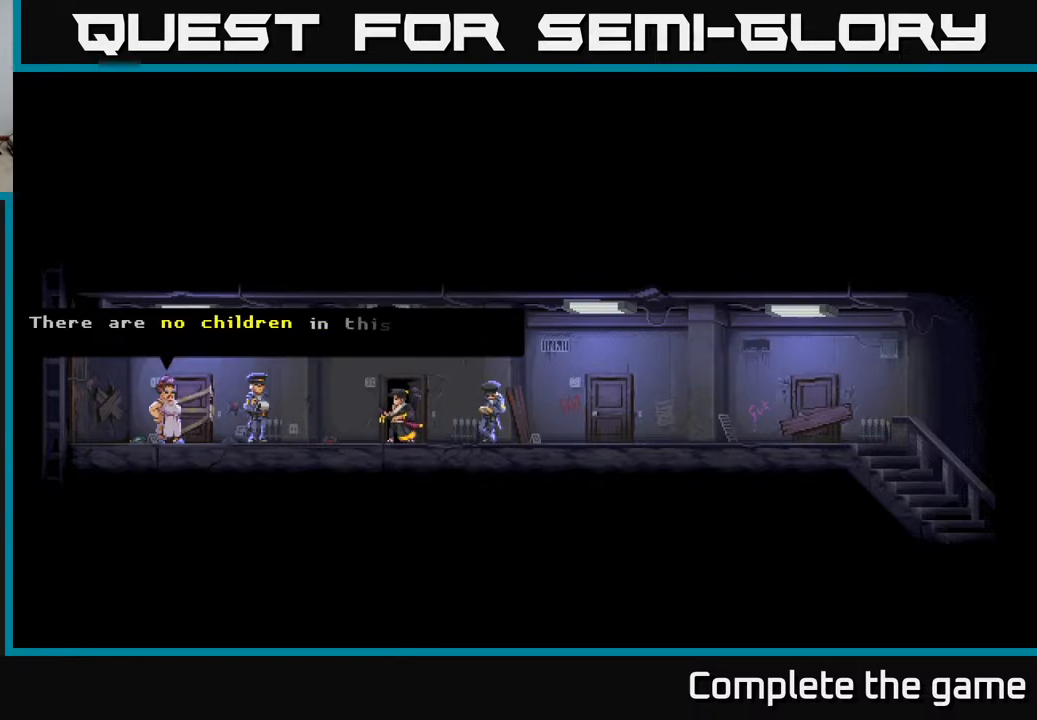
{"buttons": [], "left_stick": "center", "right_stick": "center", "events": []}
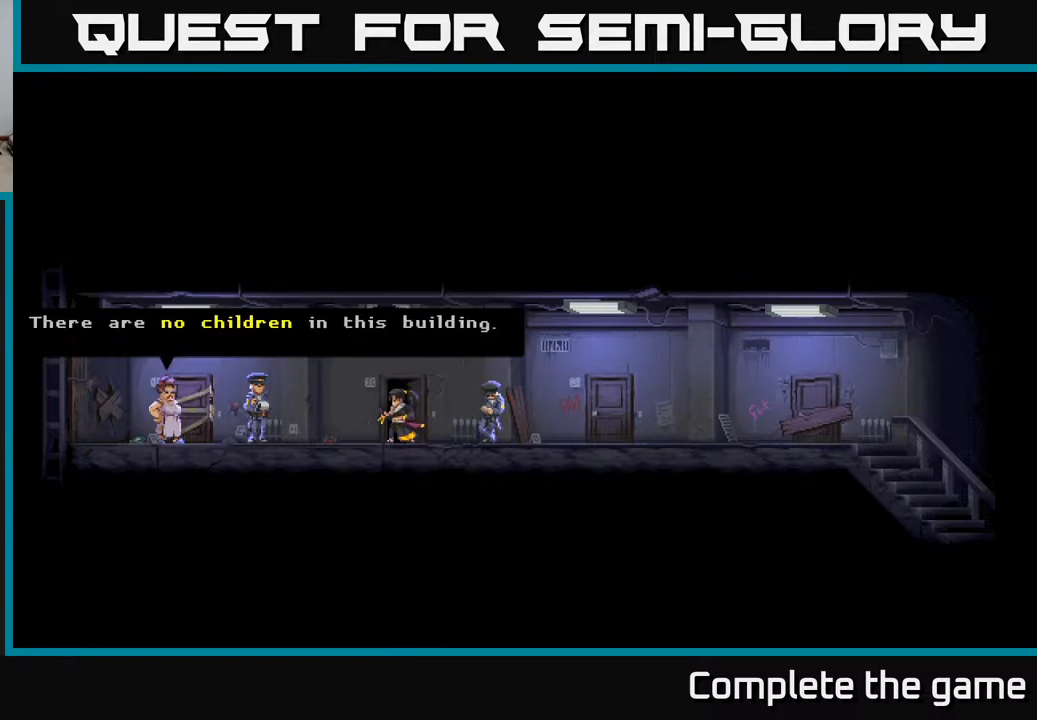
{"buttons": [], "left_stick": "center", "right_stick": "center", "events": []}
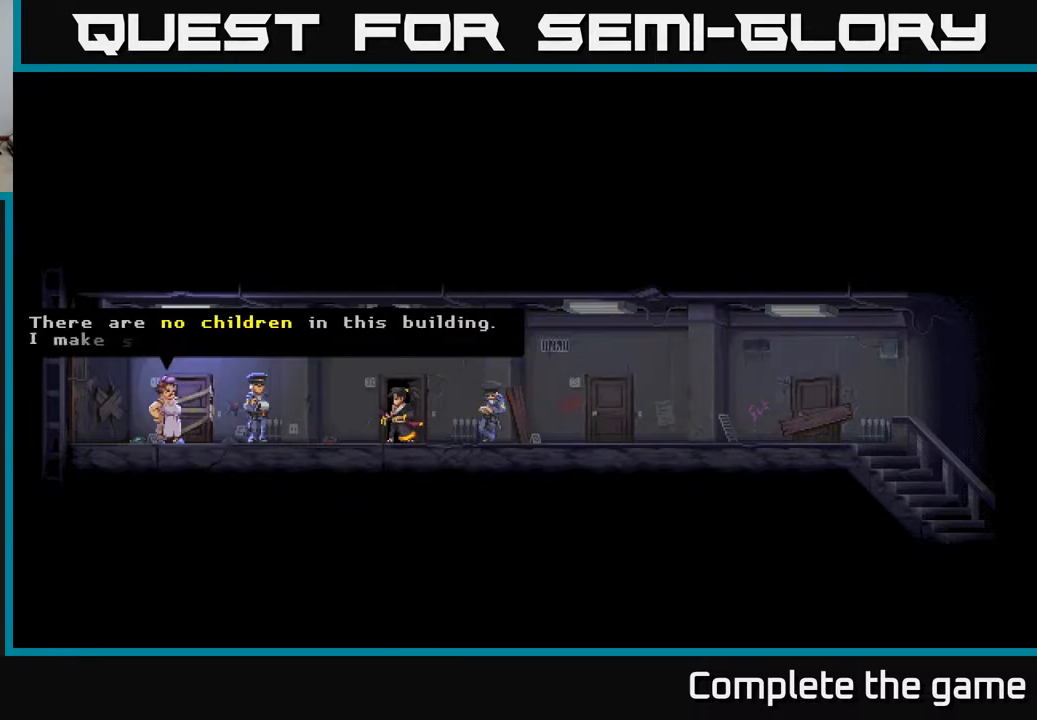
{"buttons": [], "left_stick": "center", "right_stick": "center", "events": []}
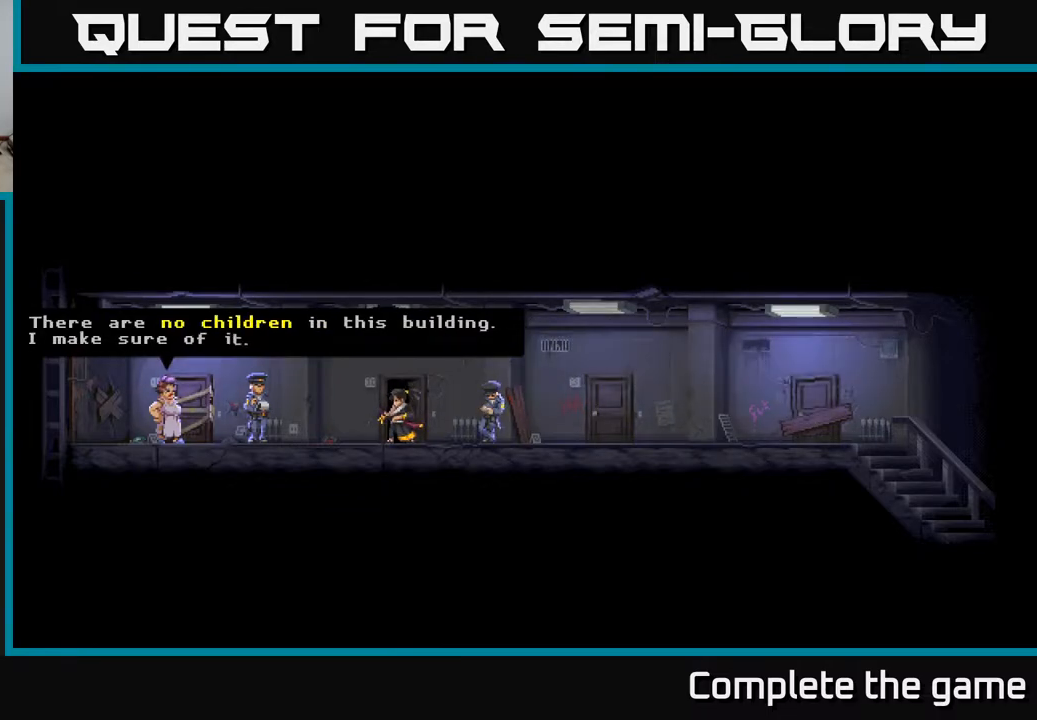
{"buttons": [], "left_stick": "center", "right_stick": "center", "events": []}
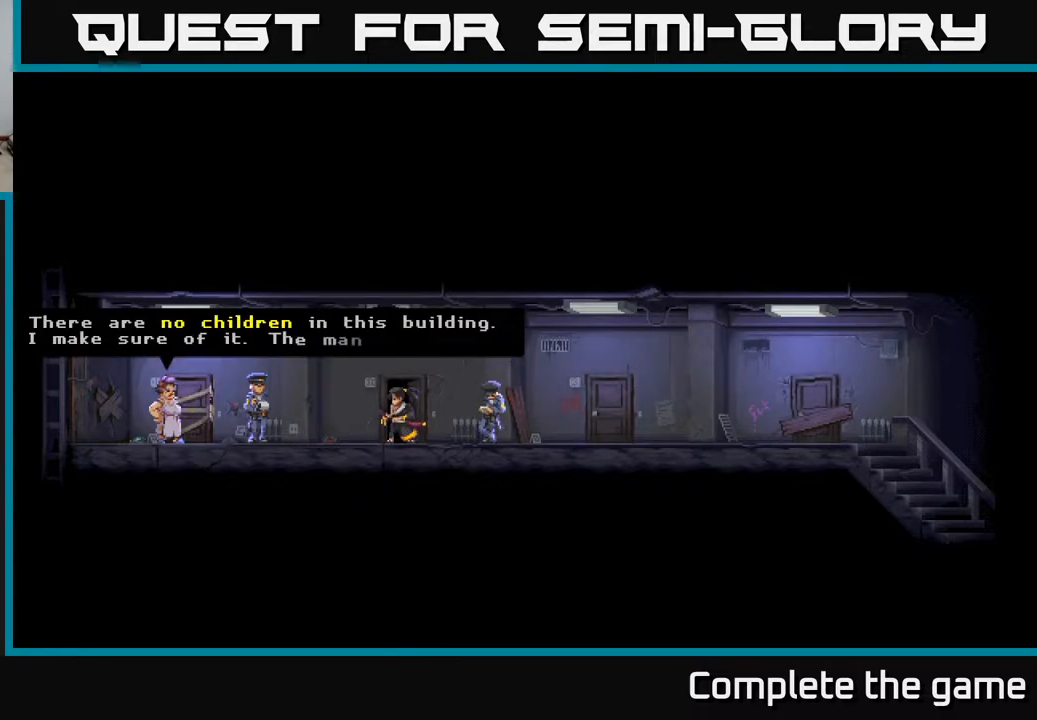
{"buttons": [], "left_stick": "center", "right_stick": "center", "events": []}